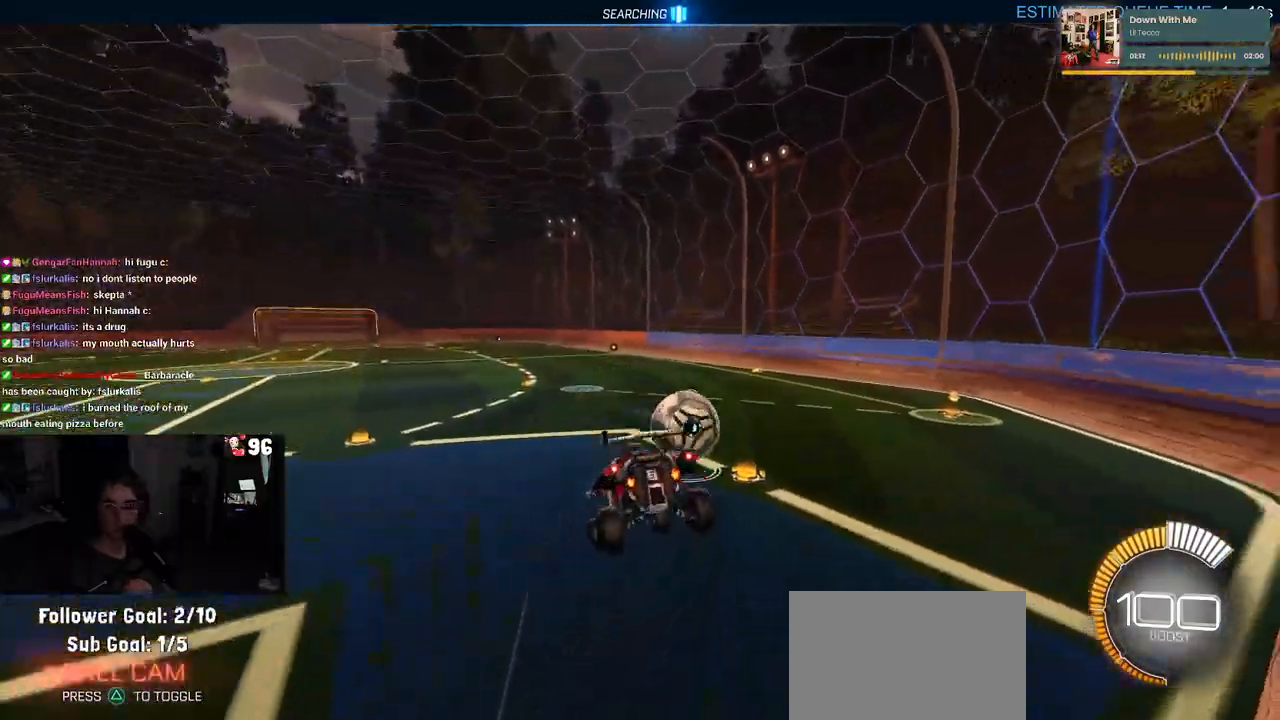
Gameplay with a controller (PlayStation layout); each line is a JSON object with the inputs held at the frame after it. "events" lists button and stick changes between this image and that frame as [ms after this image, input, new state], when the widget could be followed in between.
{"buttons": ["SQUARE", "R2"], "left_stick": "center", "right_stick": "center", "events": [[150, "left_stick", "down"], [167, "SQUARE", "down"], [450, "left_stick", "center"]]}
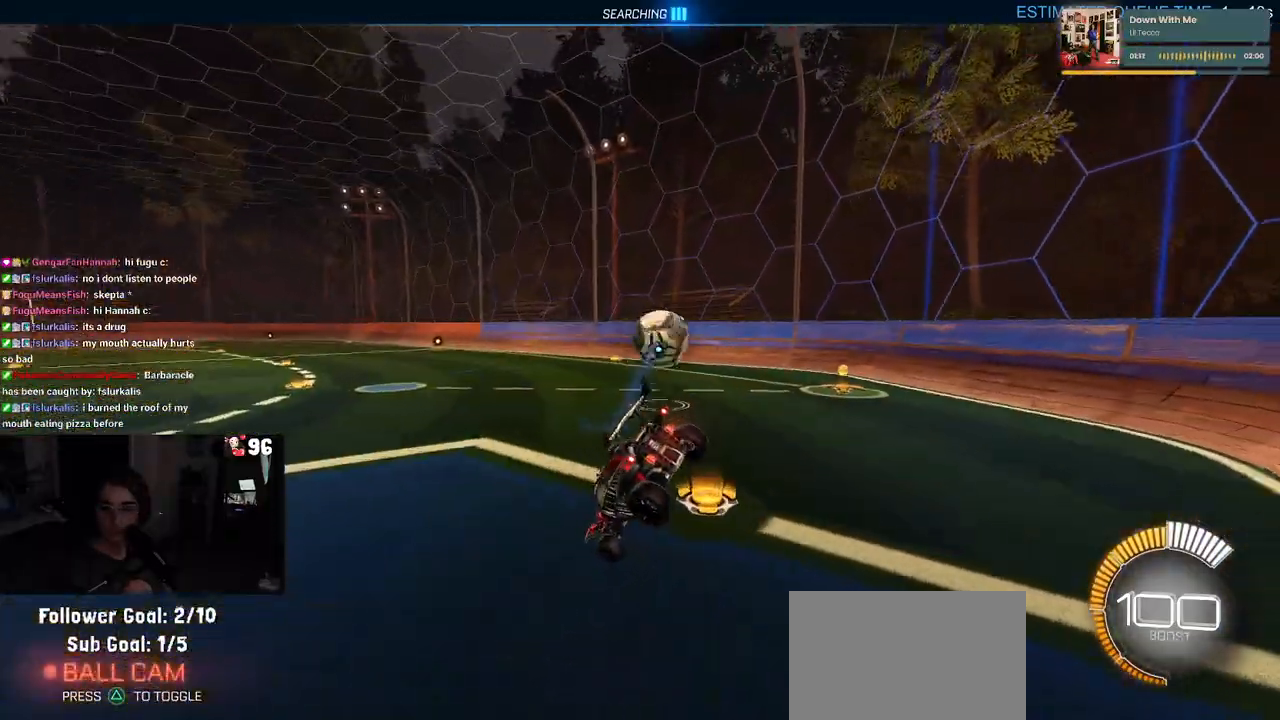
{"buttons": ["SQUARE", "R2"], "left_stick": "center", "right_stick": "center", "events": [[250, "left_stick", "down-left"], [433, "left_stick", "center"]]}
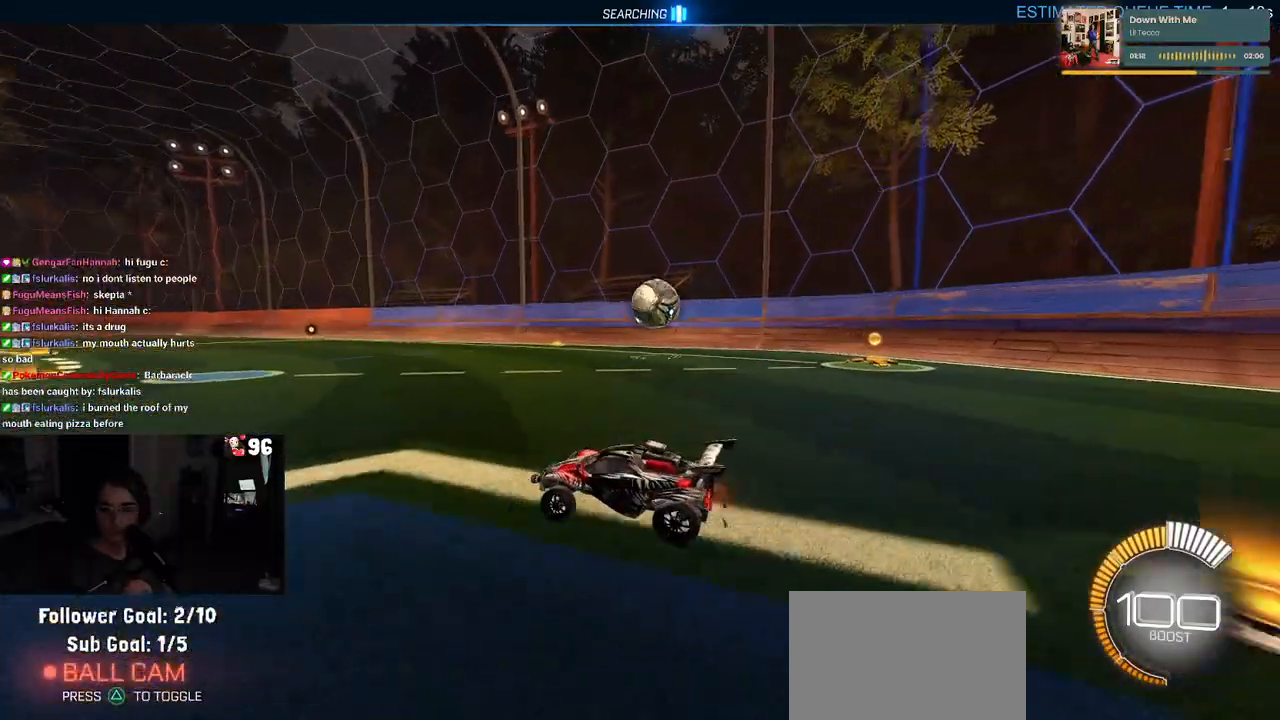
{"buttons": ["SQUARE", "R2"], "left_stick": "right", "right_stick": "center", "events": [[17, "left_stick", "up-right"], [183, "CROSS", "down"], [367, "left_stick", "right"], [450, "CROSS", "up"]]}
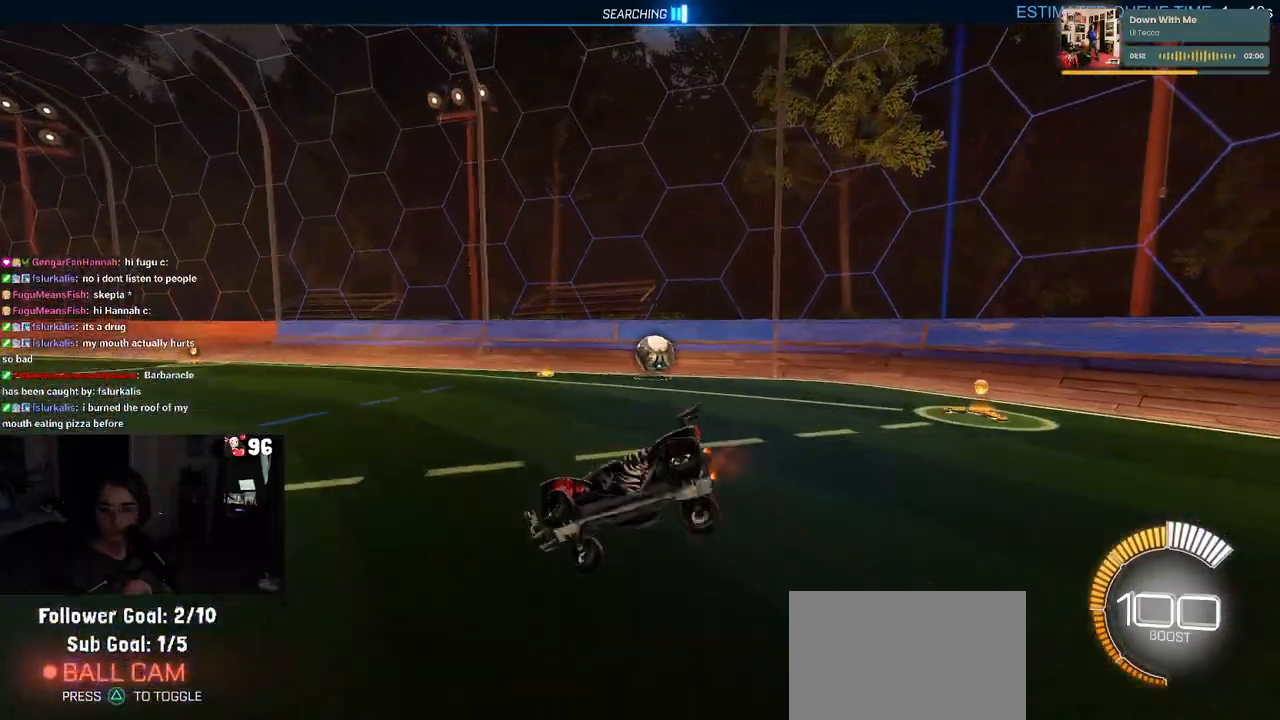
{"buttons": [], "left_stick": "center", "right_stick": "center", "events": [[17, "left_stick", "up-right"], [67, "CROSS", "down"], [183, "CROSS", "up"], [217, "SQUARE", "up"], [367, "R2", "up"], [367, "left_stick", "center"]]}
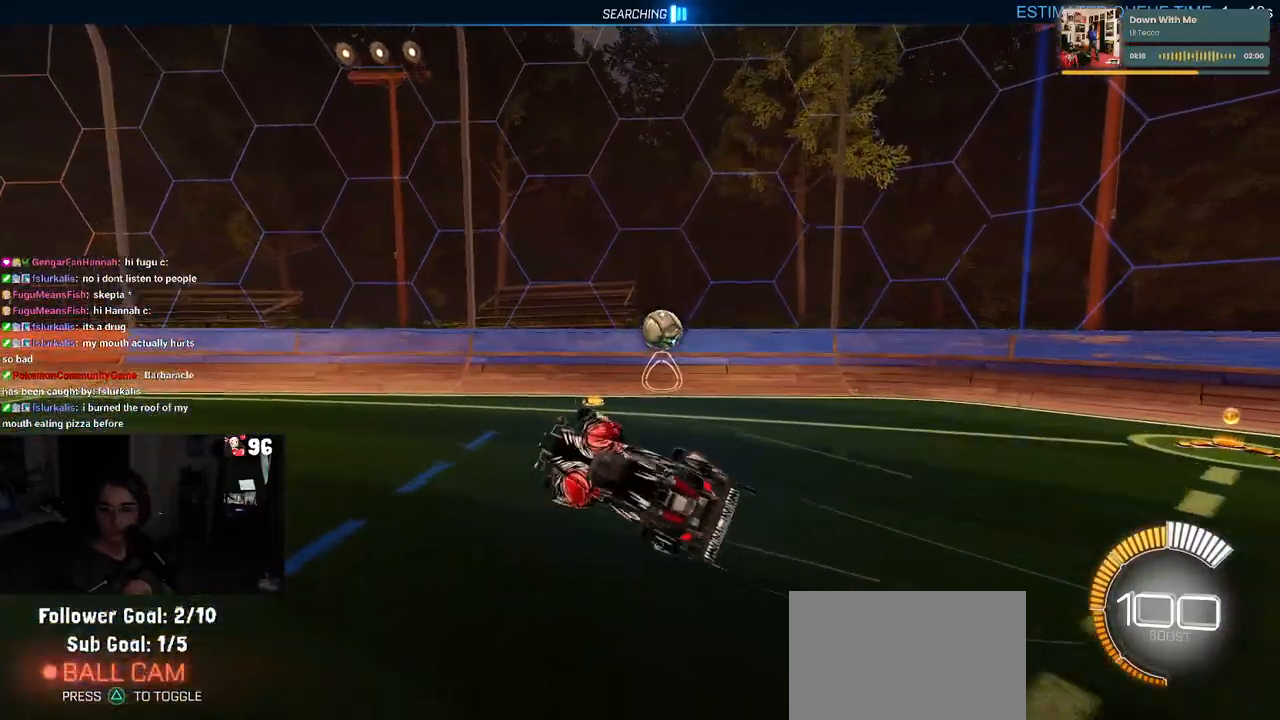
{"buttons": ["SQUARE", "R2"], "left_stick": "down-right", "right_stick": "center", "events": [[33, "left_stick", "down-right"], [133, "R2", "down"], [233, "left_stick", "down"], [400, "SQUARE", "down"], [500, "left_stick", "down-right"]]}
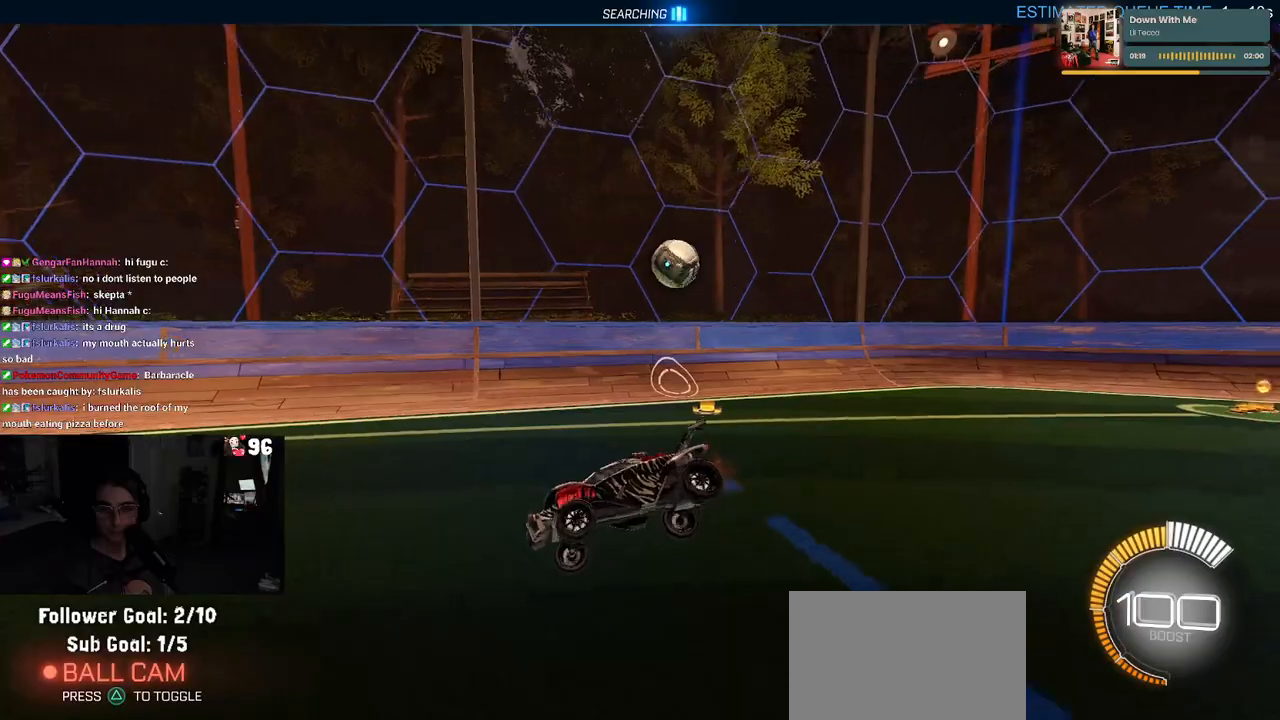
{"buttons": ["R2"], "left_stick": "down-right", "right_stick": "center", "events": [[33, "SQUARE", "up"]]}
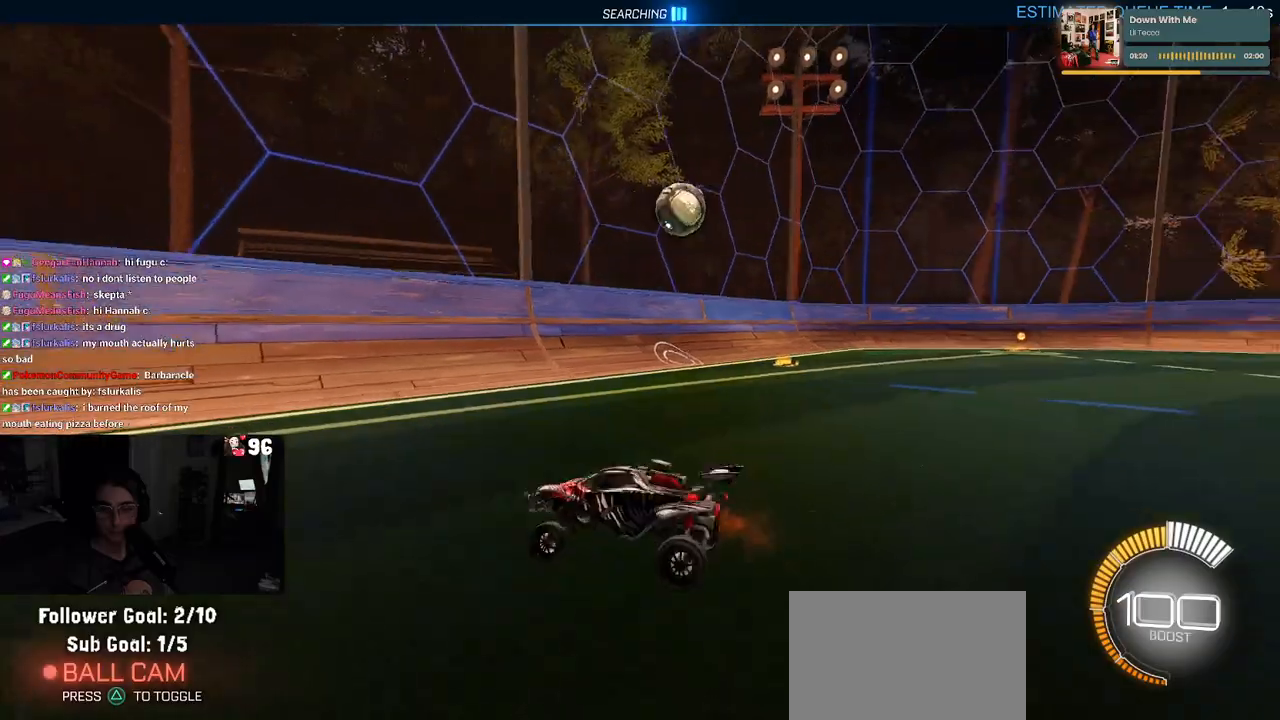
{"buttons": ["R2"], "left_stick": "down-right", "right_stick": "center", "events": []}
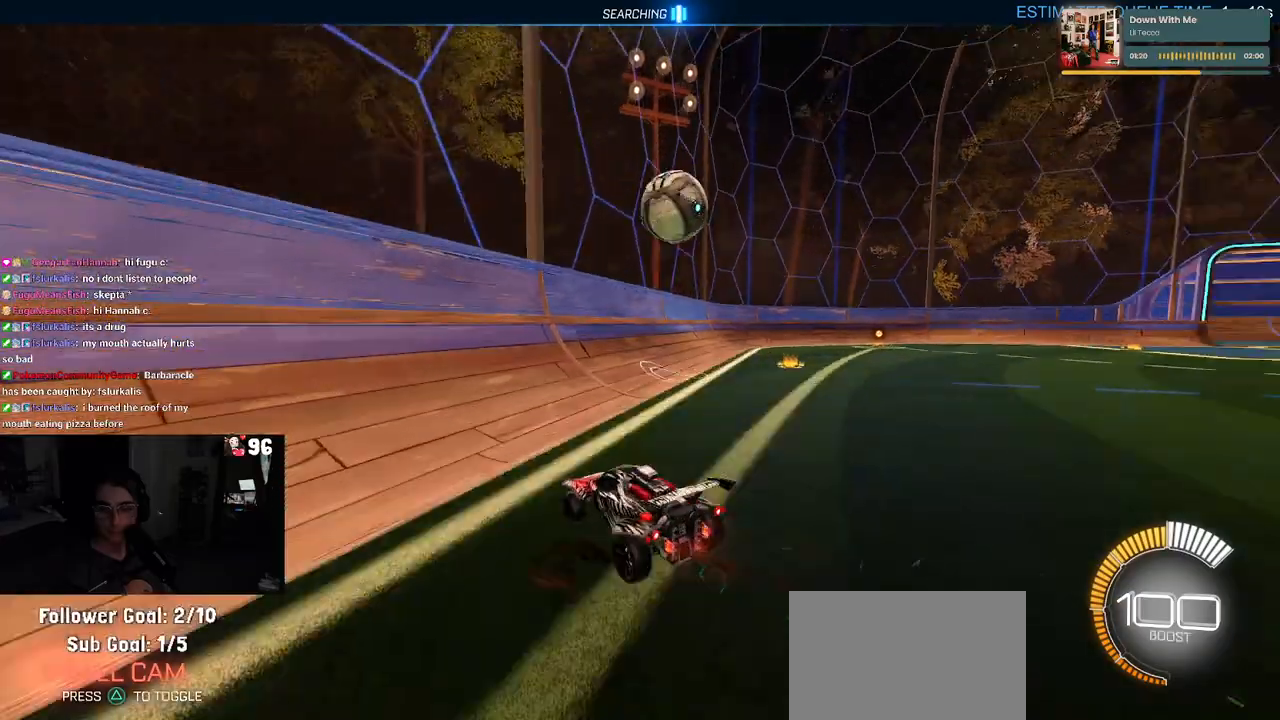
{"buttons": ["R2"], "left_stick": "down-right", "right_stick": "center", "events": [[33, "SQUARE", "down"], [167, "SQUARE", "up"], [333, "left_stick", "center"], [483, "left_stick", "down-right"]]}
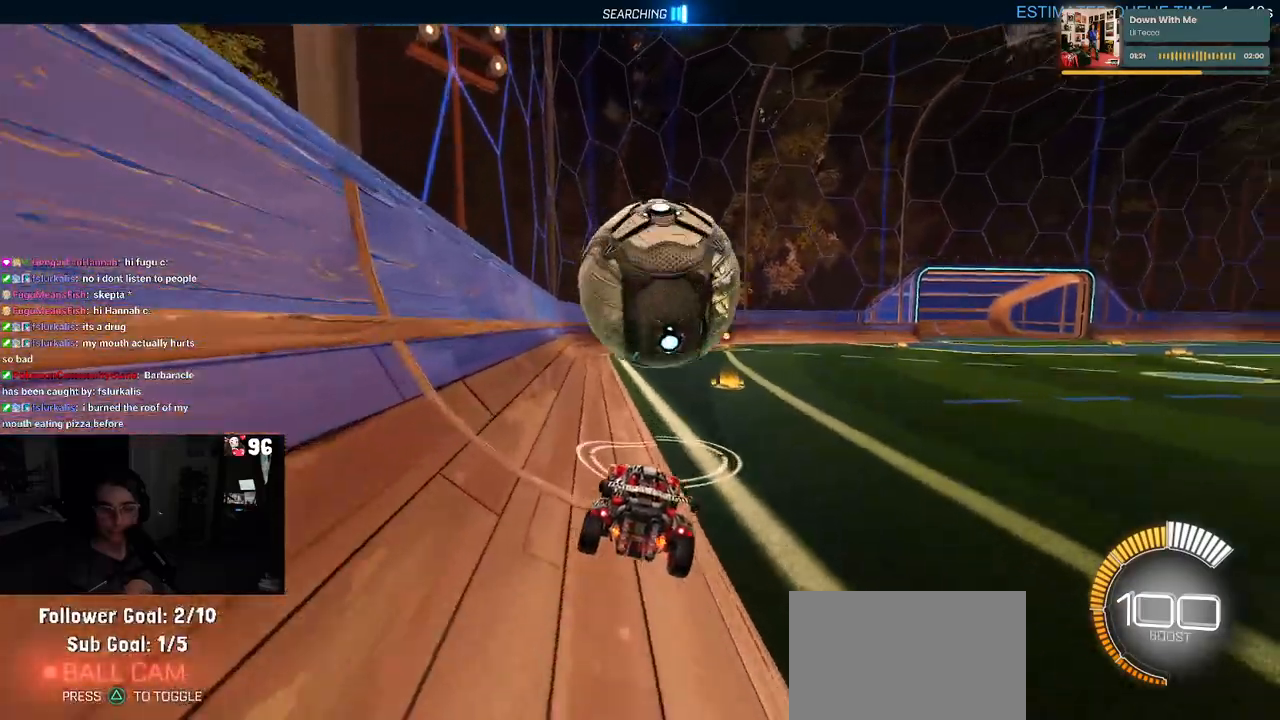
{"buttons": ["L2"], "left_stick": "right", "right_stick": "center", "events": [[283, "left_stick", "center"], [433, "L2", "down"], [433, "R2", "up"], [500, "left_stick", "right"]]}
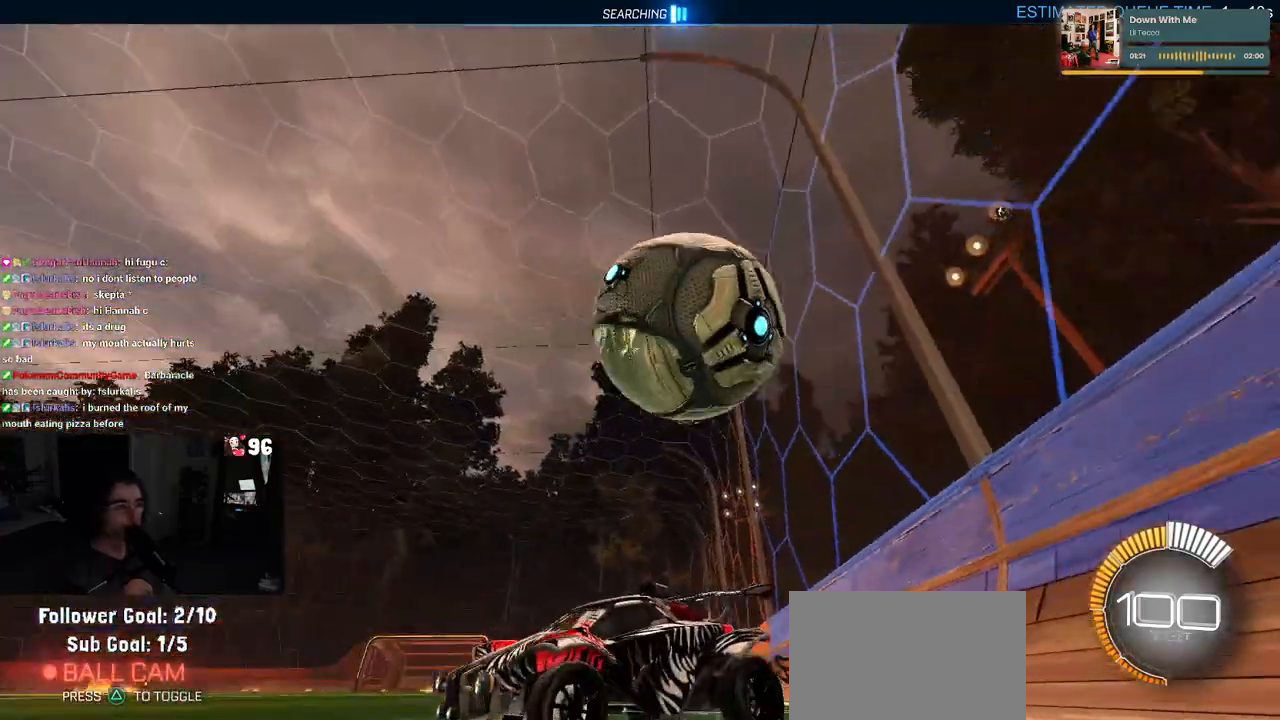
{"buttons": ["R2"], "left_stick": "center", "right_stick": "center", "events": [[100, "left_stick", "center"], [217, "R2", "down"], [267, "left_stick", "left"], [283, "L2", "up"], [467, "left_stick", "center"]]}
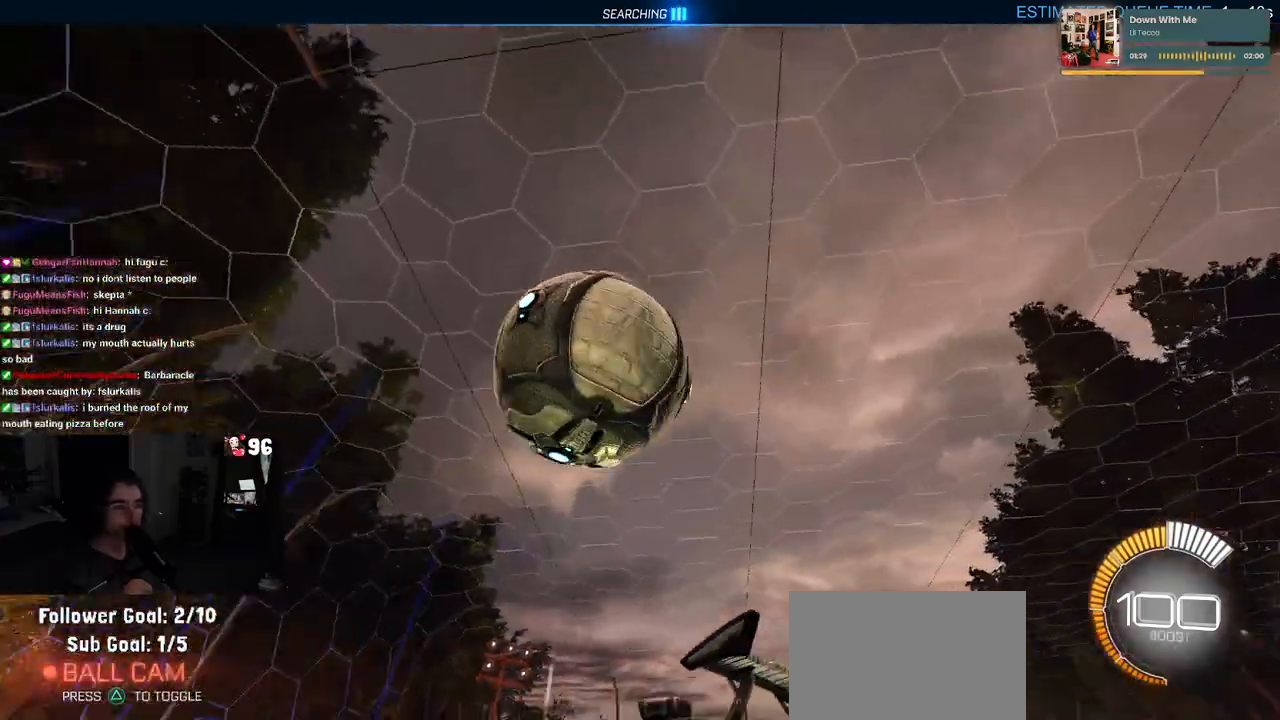
{"buttons": ["R2"], "left_stick": "left", "right_stick": "center", "events": [[67, "left_stick", "right"], [217, "left_stick", "center"], [400, "left_stick", "left"]]}
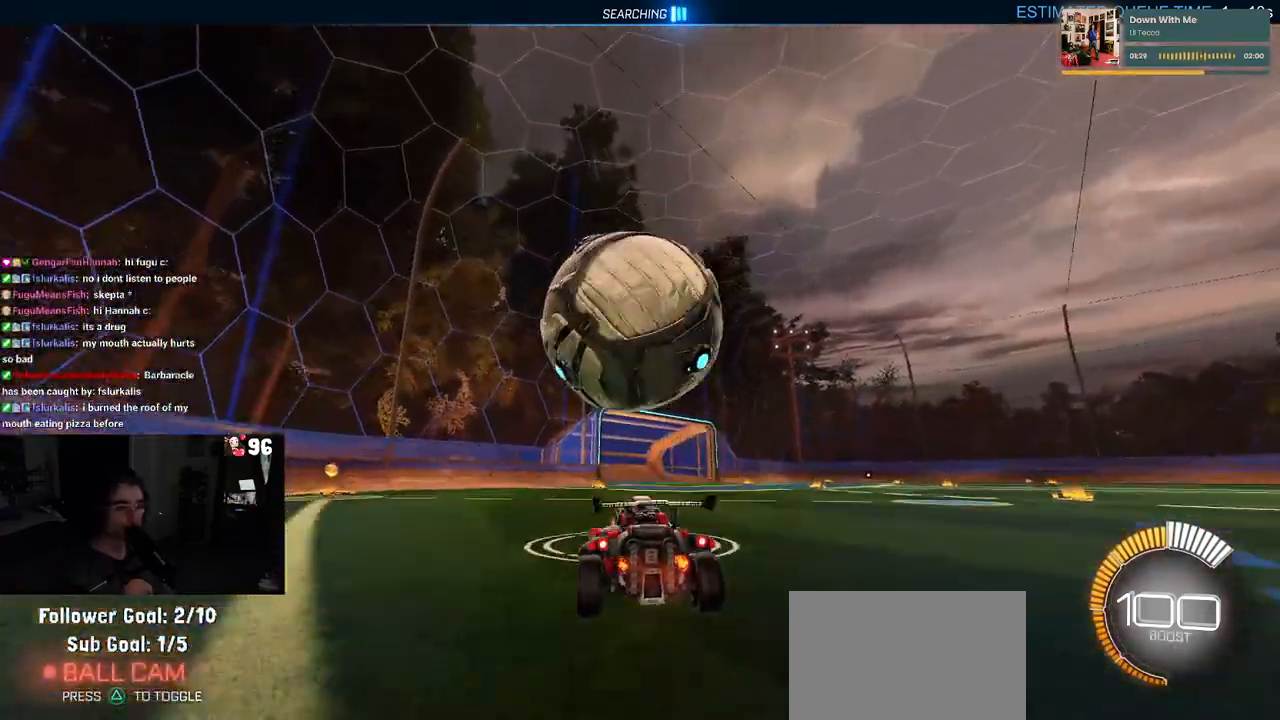
{"buttons": ["R2"], "left_stick": "center", "right_stick": "center", "events": [[83, "left_stick", "center"], [117, "R1", "down"], [150, "left_stick", "right"], [433, "R1", "up"], [450, "left_stick", "center"]]}
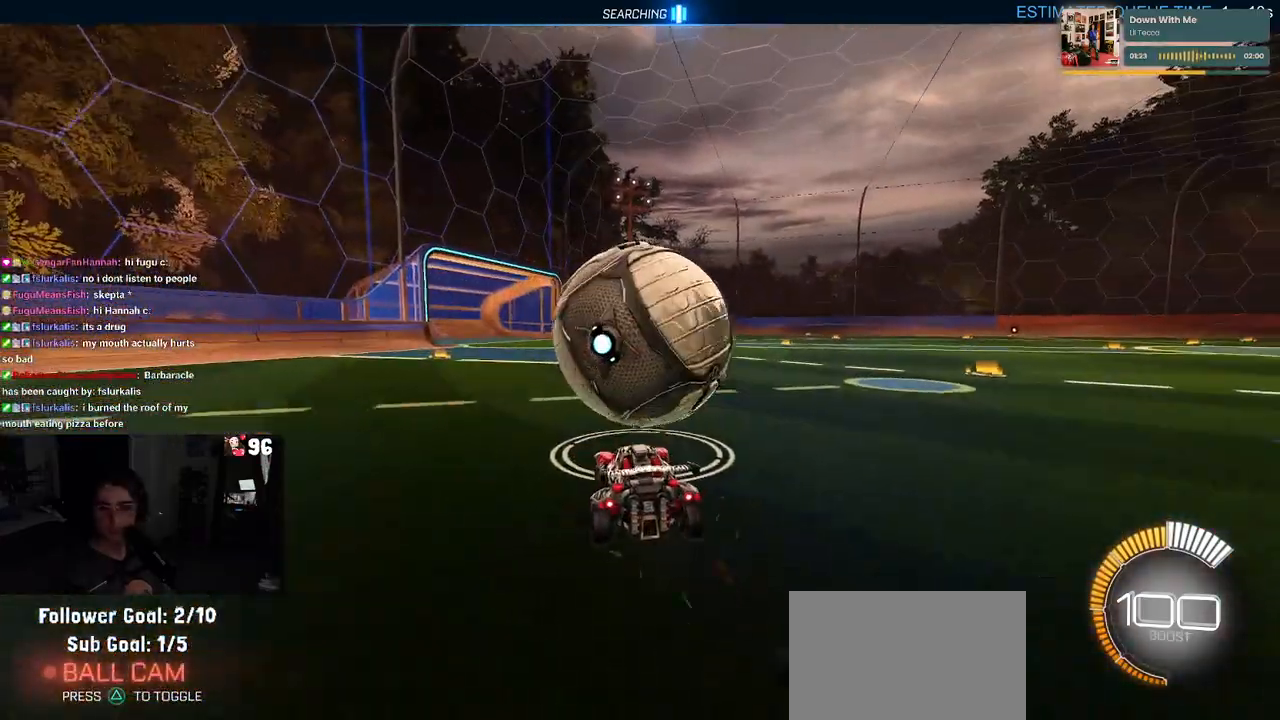
{"buttons": ["R2"], "left_stick": "center", "right_stick": "center", "events": [[183, "left_stick", "left"], [367, "left_stick", "center"]]}
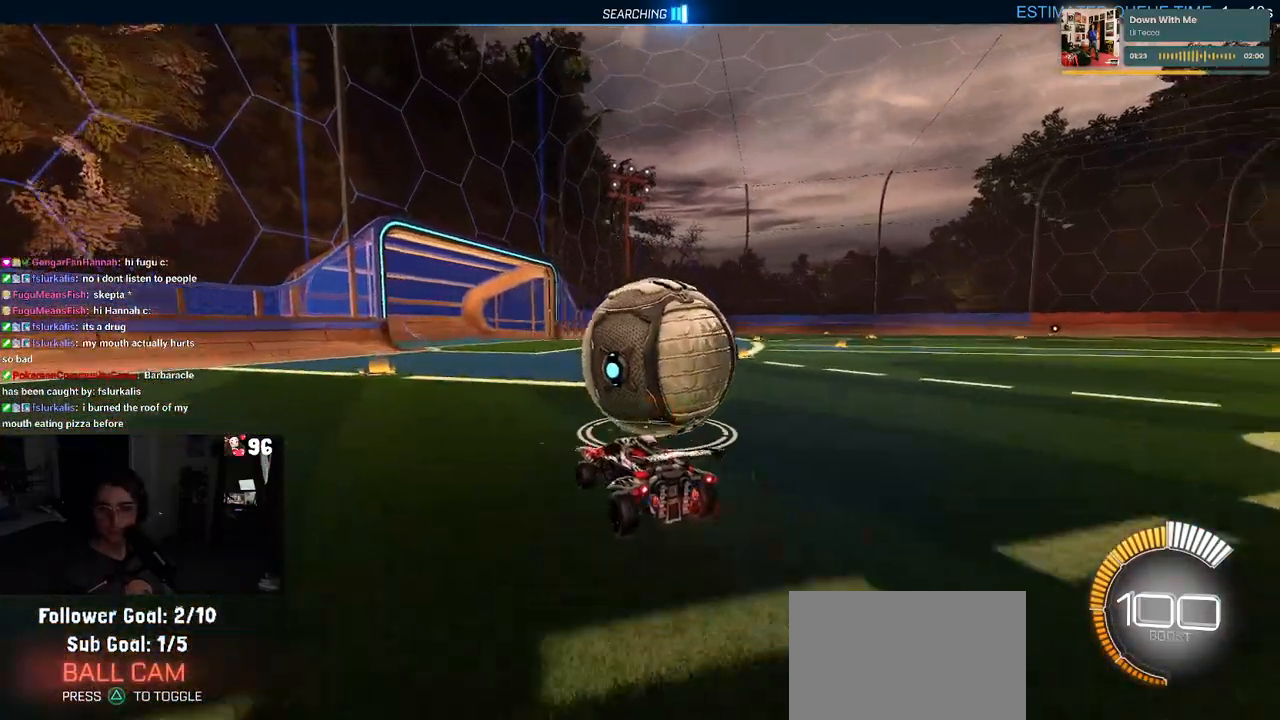
{"buttons": ["R1", "R2"], "left_stick": "center", "right_stick": "center", "events": [[250, "left_stick", "right"], [433, "R1", "down"], [450, "left_stick", "center"]]}
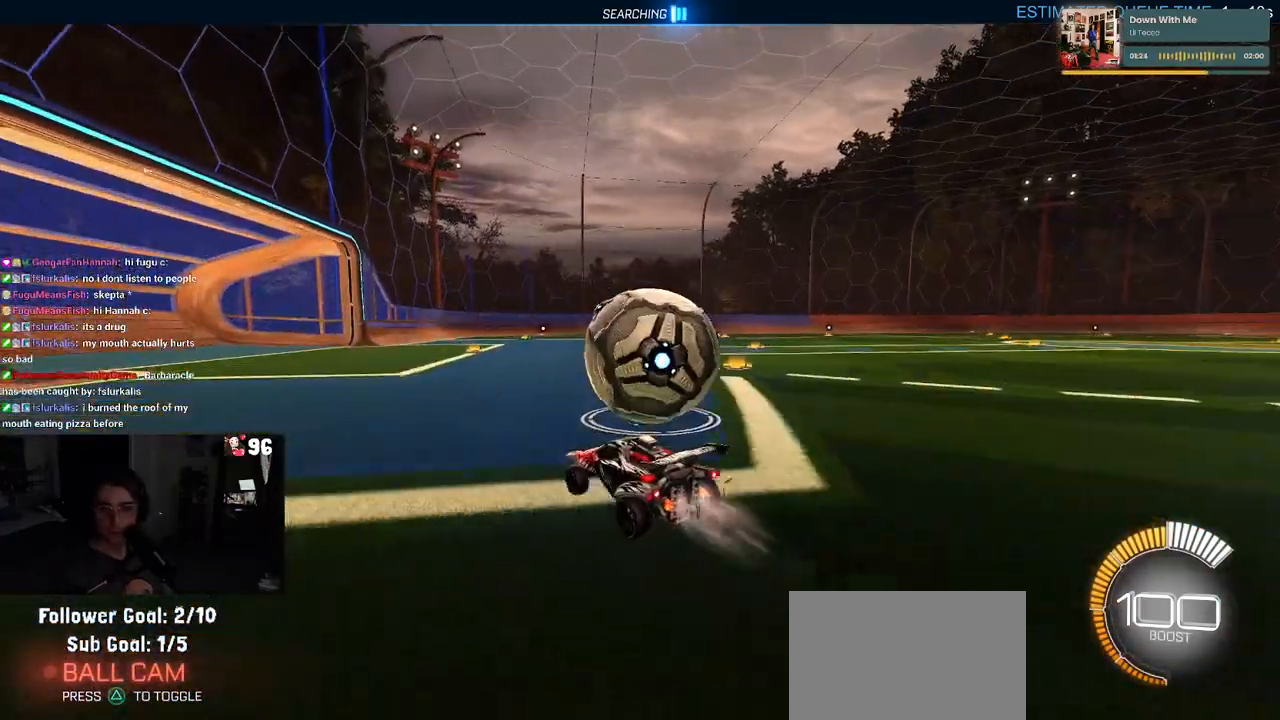
{"buttons": ["R2"], "left_stick": "left", "right_stick": "center", "events": [[117, "R1", "up"], [150, "left_stick", "right"], [267, "left_stick", "center"], [467, "left_stick", "left"]]}
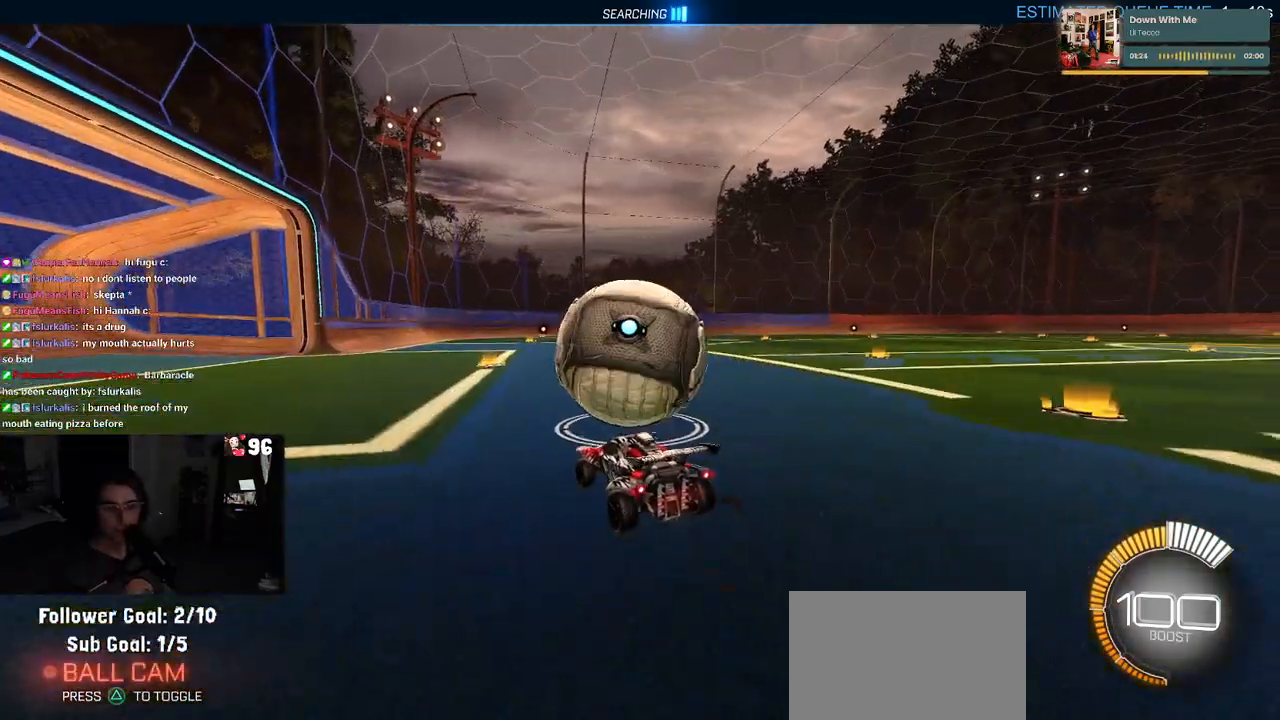
{"buttons": ["R1", "R2"], "left_stick": "center", "right_stick": "center", "events": [[117, "left_stick", "center"], [200, "left_stick", "right"], [250, "R1", "down"], [333, "left_stick", "center"]]}
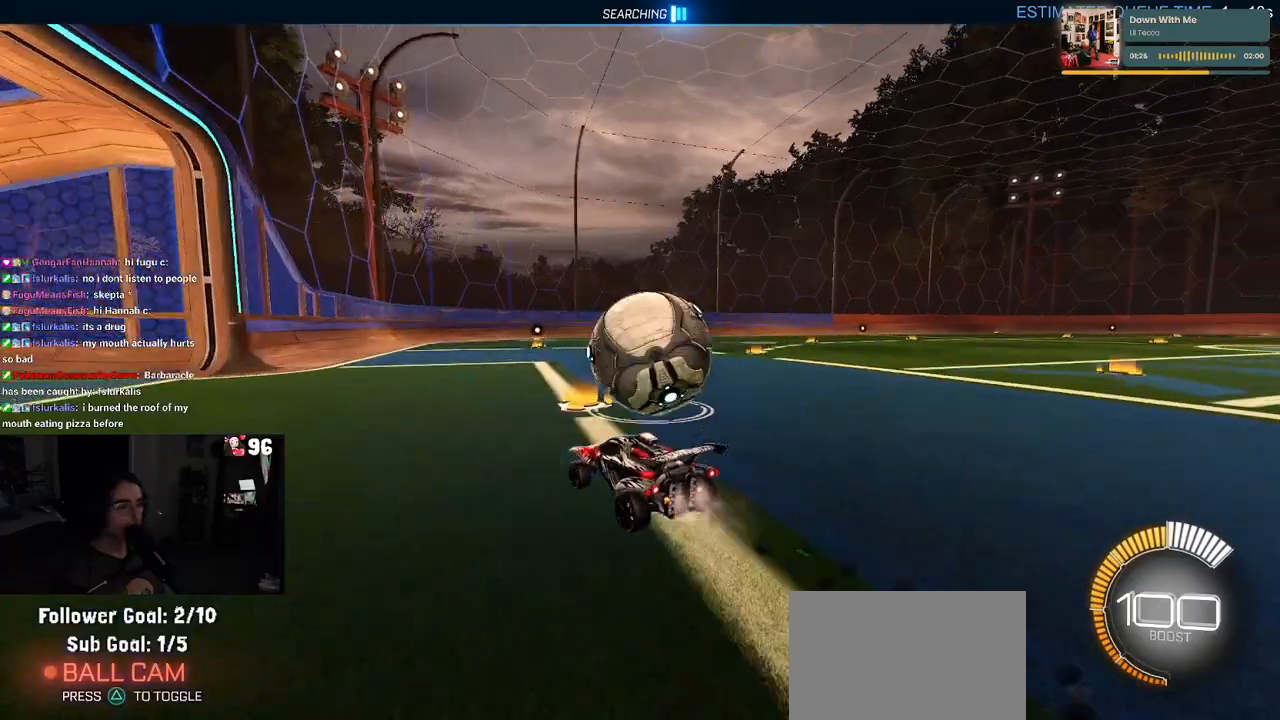
{"buttons": ["R2"], "left_stick": "center", "right_stick": "center", "events": [[183, "R1", "up"], [283, "left_stick", "down-right"], [433, "left_stick", "center"]]}
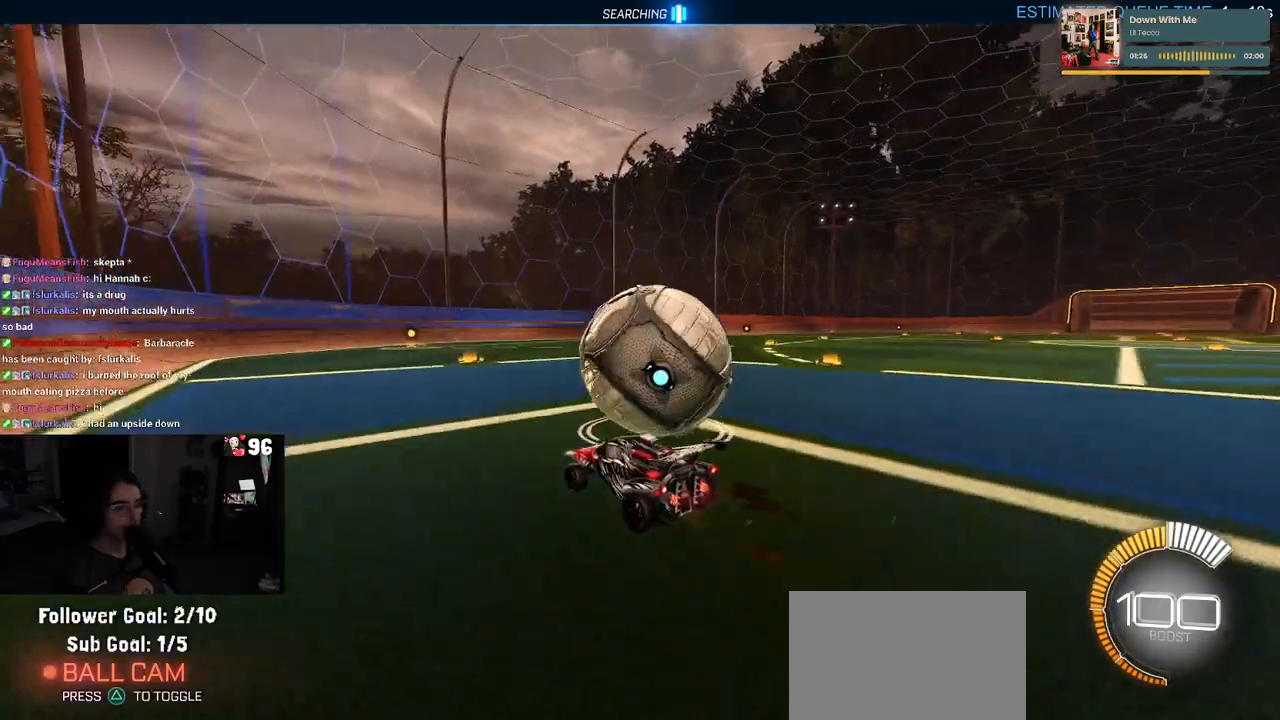
{"buttons": ["R2"], "left_stick": "left", "right_stick": "center", "events": [[133, "left_stick", "right"], [150, "R1", "down"], [333, "left_stick", "center"], [383, "R1", "up"], [433, "left_stick", "left"]]}
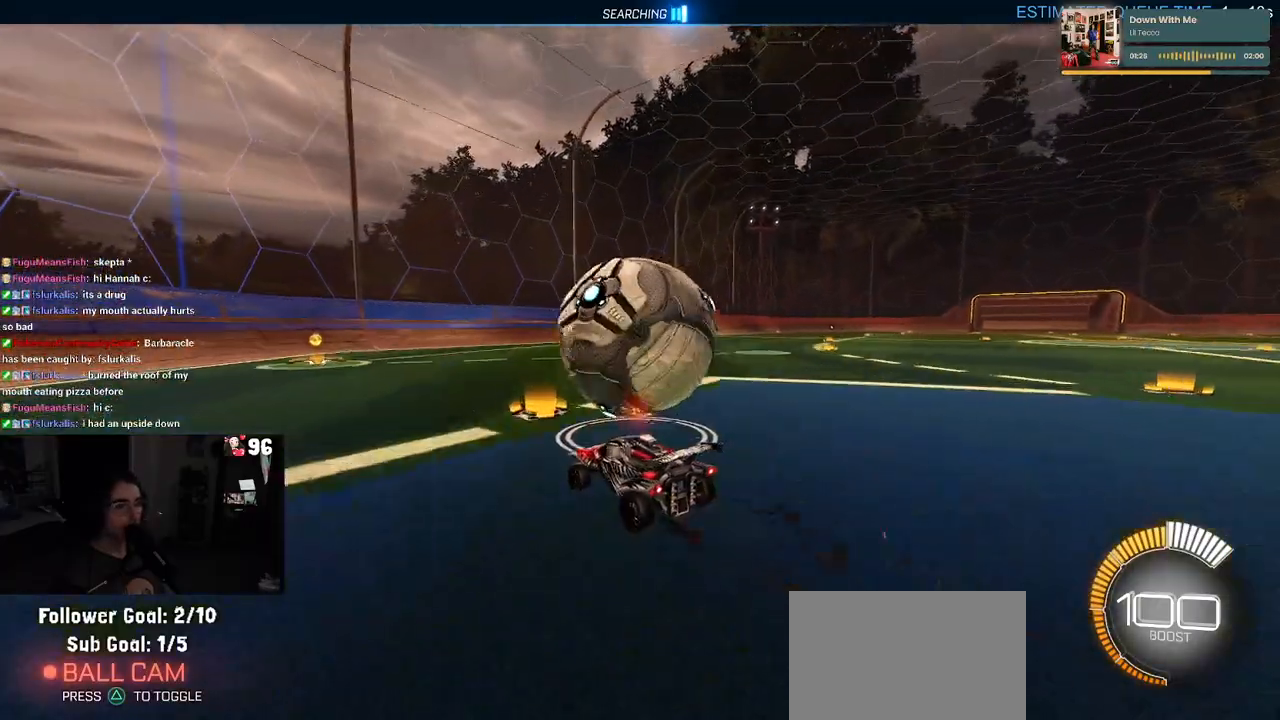
{"buttons": ["L2", "R2"], "left_stick": "center", "right_stick": "center", "events": [[33, "left_stick", "center"], [83, "left_stick", "right"], [233, "left_stick", "center"], [333, "left_stick", "left"], [367, "L2", "down"], [367, "R2", "up"], [450, "R2", "down"], [483, "left_stick", "center"]]}
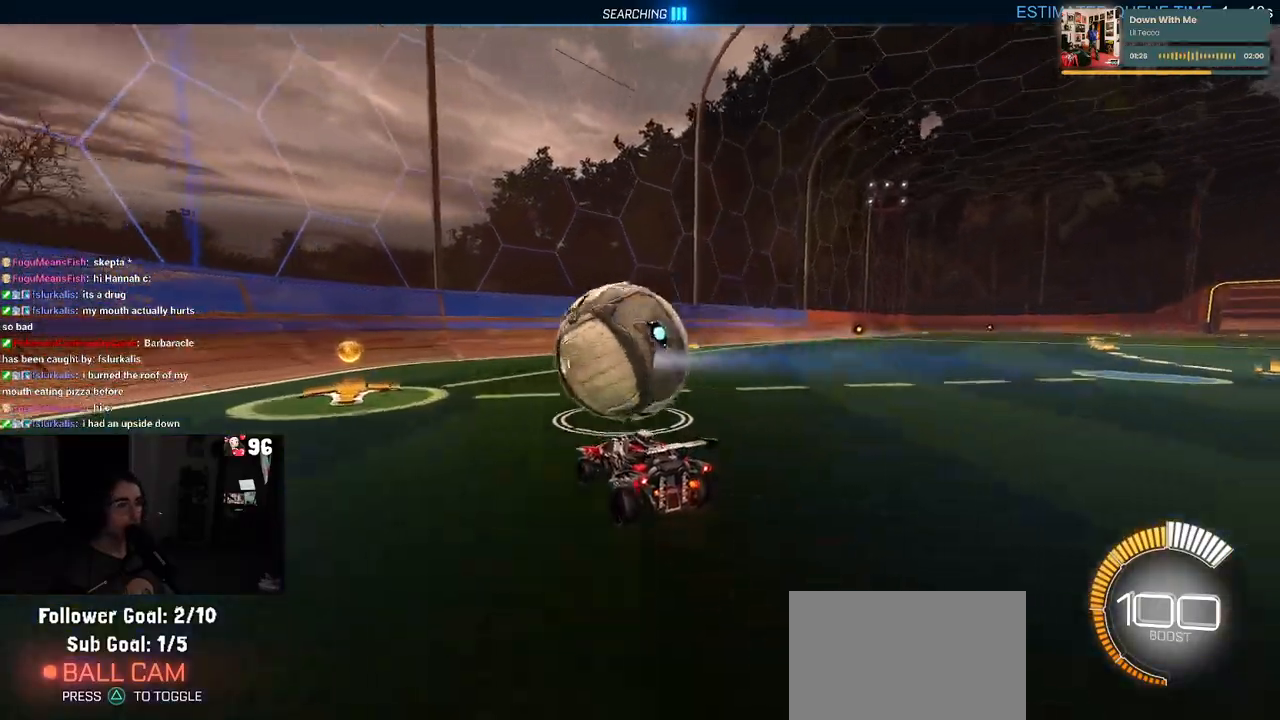
{"buttons": ["R1", "R2"], "left_stick": "center", "right_stick": "center", "events": [[33, "L2", "up"], [317, "left_stick", "left"], [383, "R1", "down"], [400, "left_stick", "center"]]}
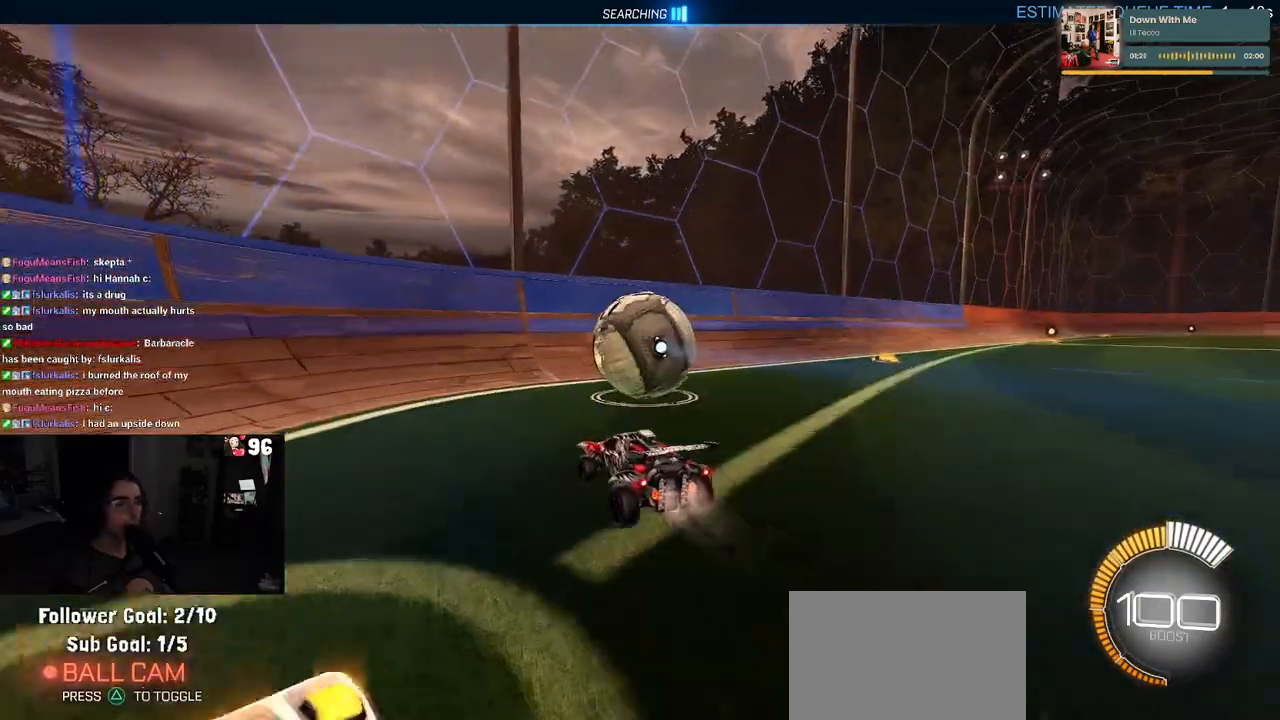
{"buttons": ["R2"], "left_stick": "center", "right_stick": "center", "events": [[33, "left_stick", "right"], [133, "left_stick", "center"], [167, "R1", "up"], [267, "left_stick", "right"], [450, "left_stick", "center"]]}
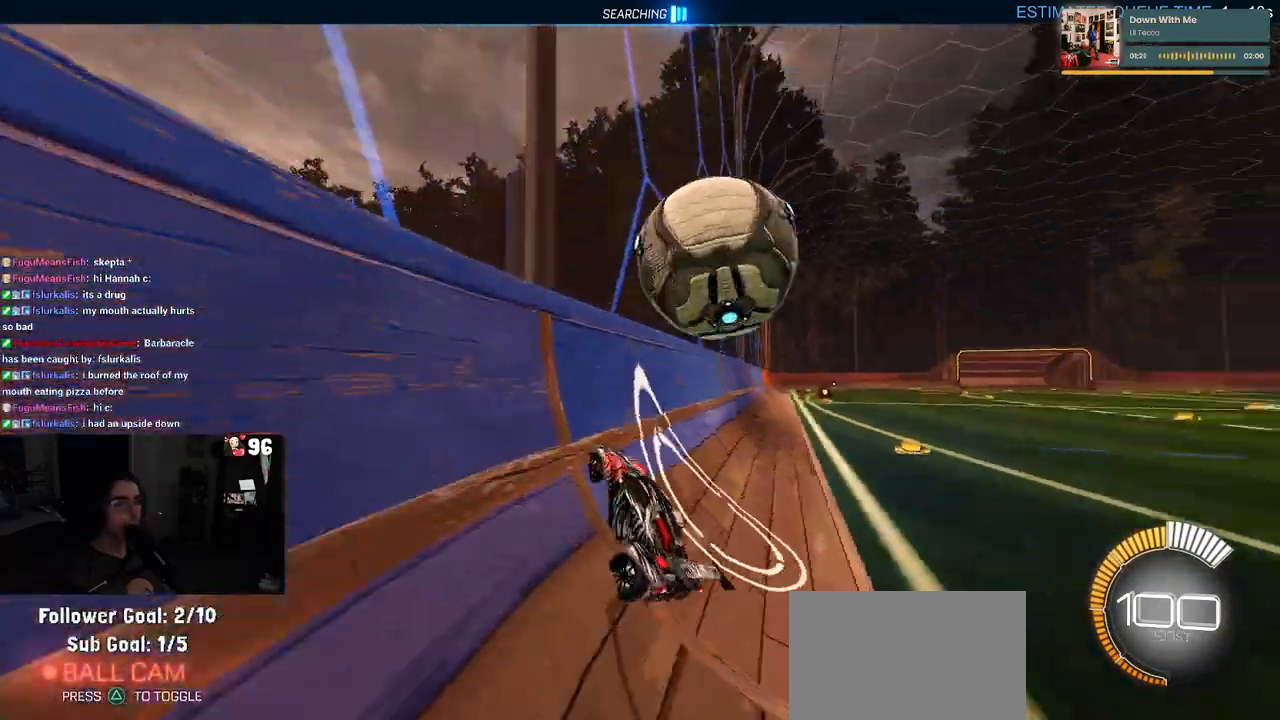
{"buttons": ["L1", "R2"], "left_stick": "center", "right_stick": "center", "events": [[33, "left_stick", "right"], [100, "left_stick", "center"], [267, "CROSS", "down"], [283, "left_stick", "right"], [300, "L1", "down"], [400, "CROSS", "up"], [467, "left_stick", "center"]]}
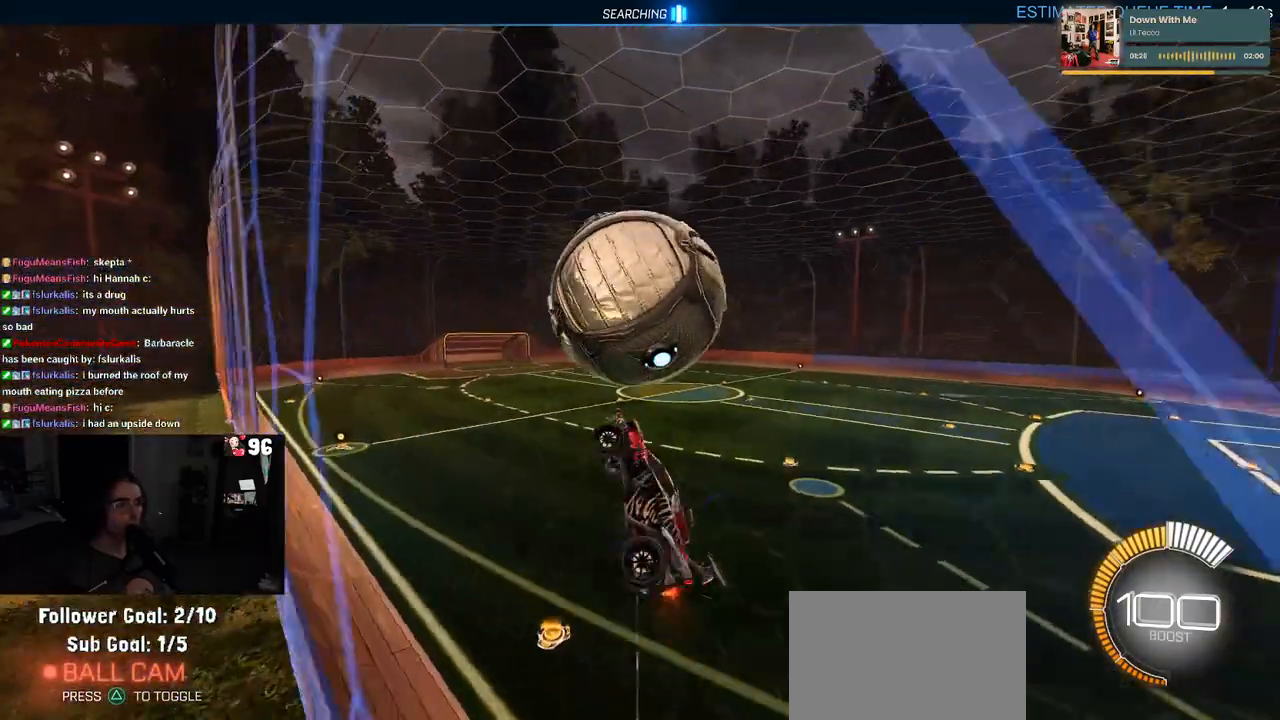
{"buttons": ["L1", "R1", "R2"], "left_stick": "left", "right_stick": "center", "events": [[17, "left_stick", "left"], [167, "left_stick", "down"], [267, "left_stick", "right"], [300, "R1", "down"], [333, "left_stick", "center"], [383, "left_stick", "left"]]}
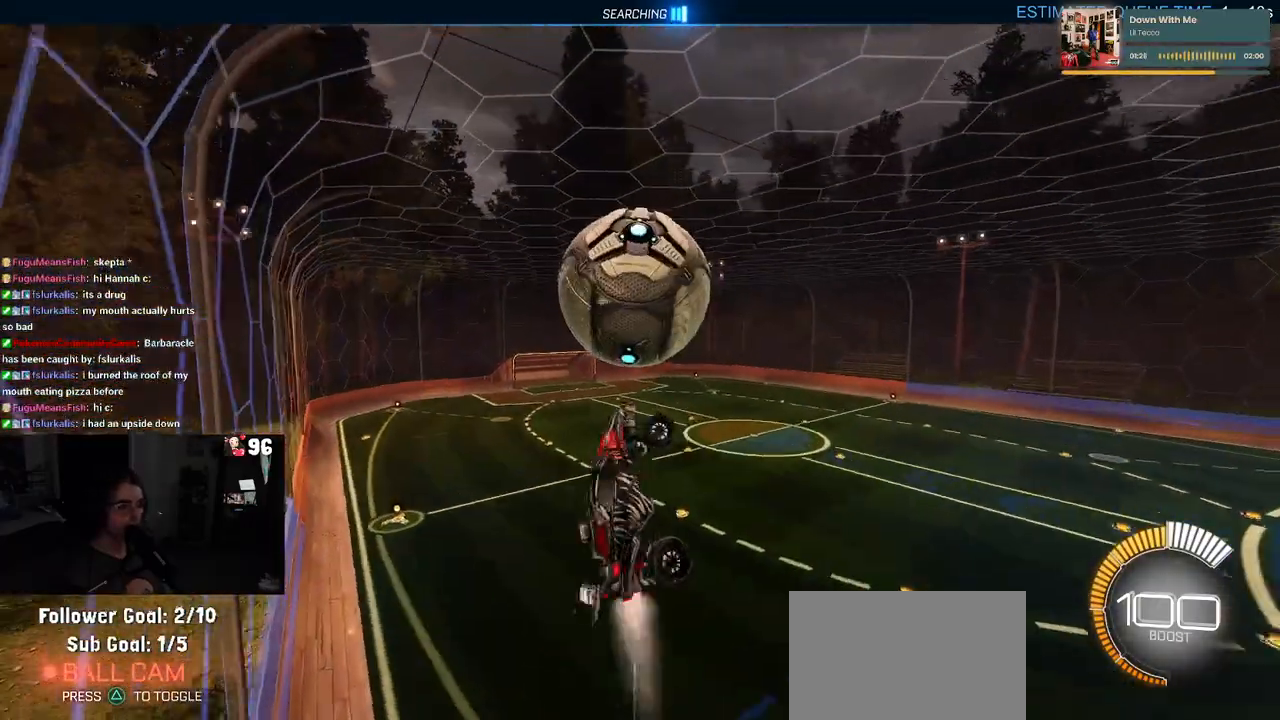
{"buttons": ["R1", "R2"], "left_stick": "down-right", "right_stick": "center", "events": [[17, "R1", "up"], [17, "left_stick", "down-left"], [133, "R1", "down"], [200, "L1", "up"], [333, "left_stick", "down"], [467, "left_stick", "down-right"]]}
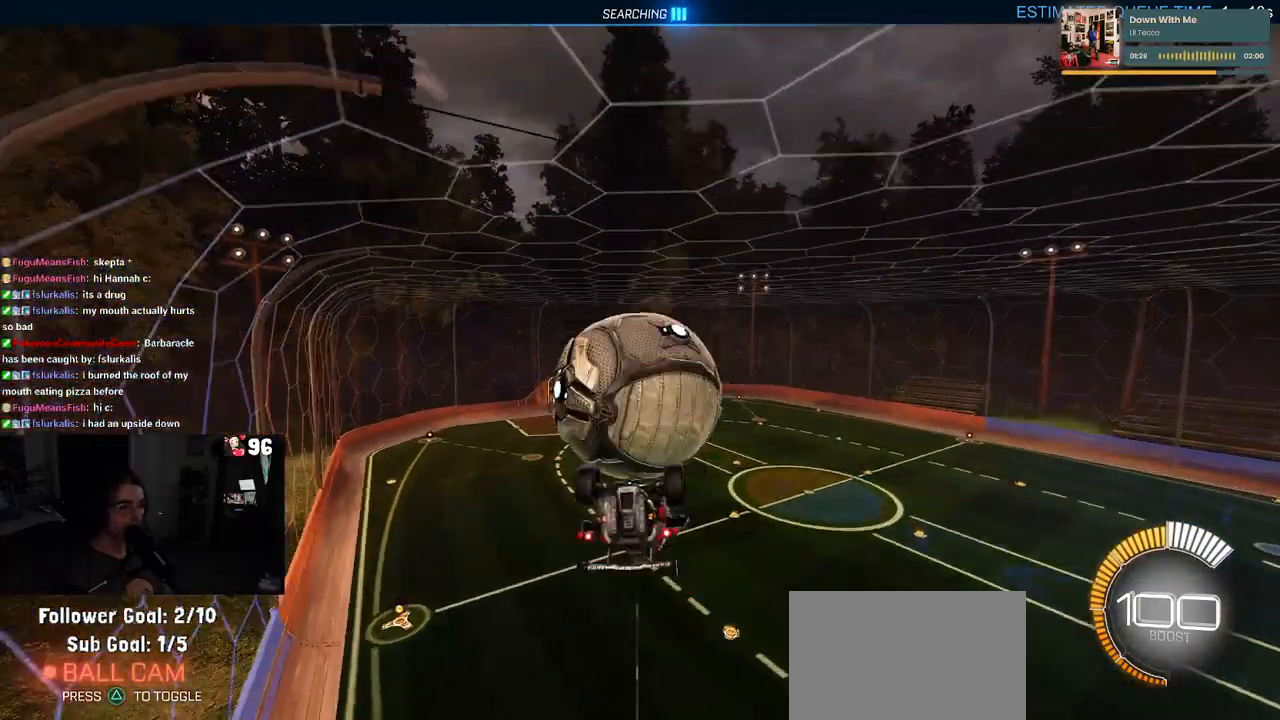
{"buttons": ["L1", "R2"], "left_stick": "left", "right_stick": "center", "events": [[150, "L1", "down"], [183, "left_stick", "left"], [217, "R1", "up"]]}
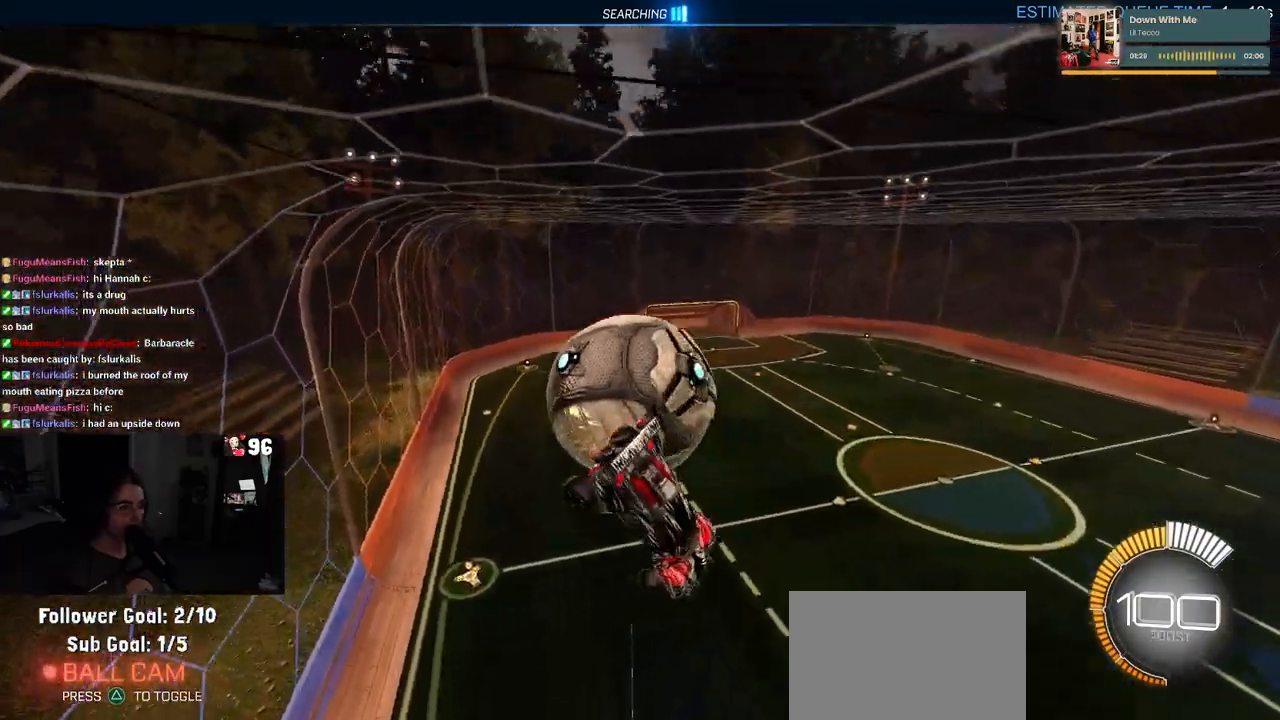
{"buttons": ["R1", "R2"], "left_stick": "center", "right_stick": "center", "events": [[200, "left_stick", "down-left"], [350, "R1", "down"], [400, "left_stick", "down-right"], [483, "L1", "up"], [483, "left_stick", "center"]]}
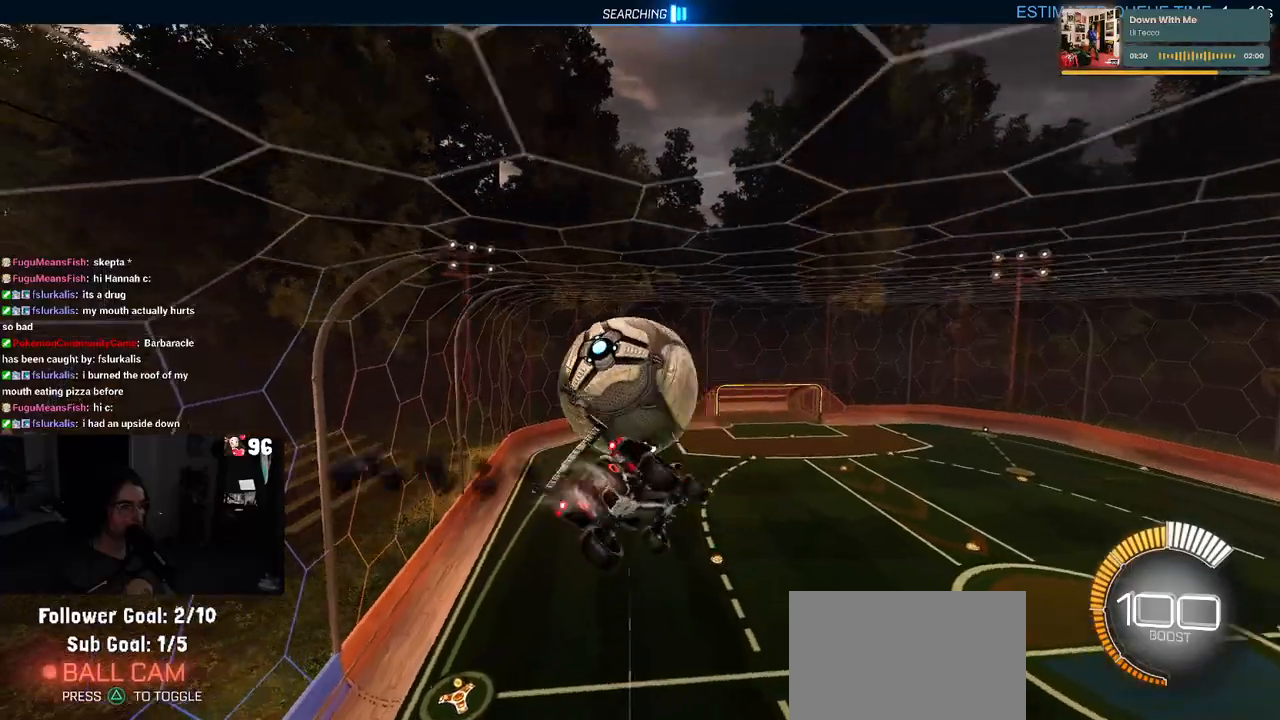
{"buttons": ["R1", "R2"], "left_stick": "down", "right_stick": "center", "events": [[233, "left_stick", "up-left"], [317, "CROSS", "down"], [400, "left_stick", "down"], [417, "CROSS", "up"]]}
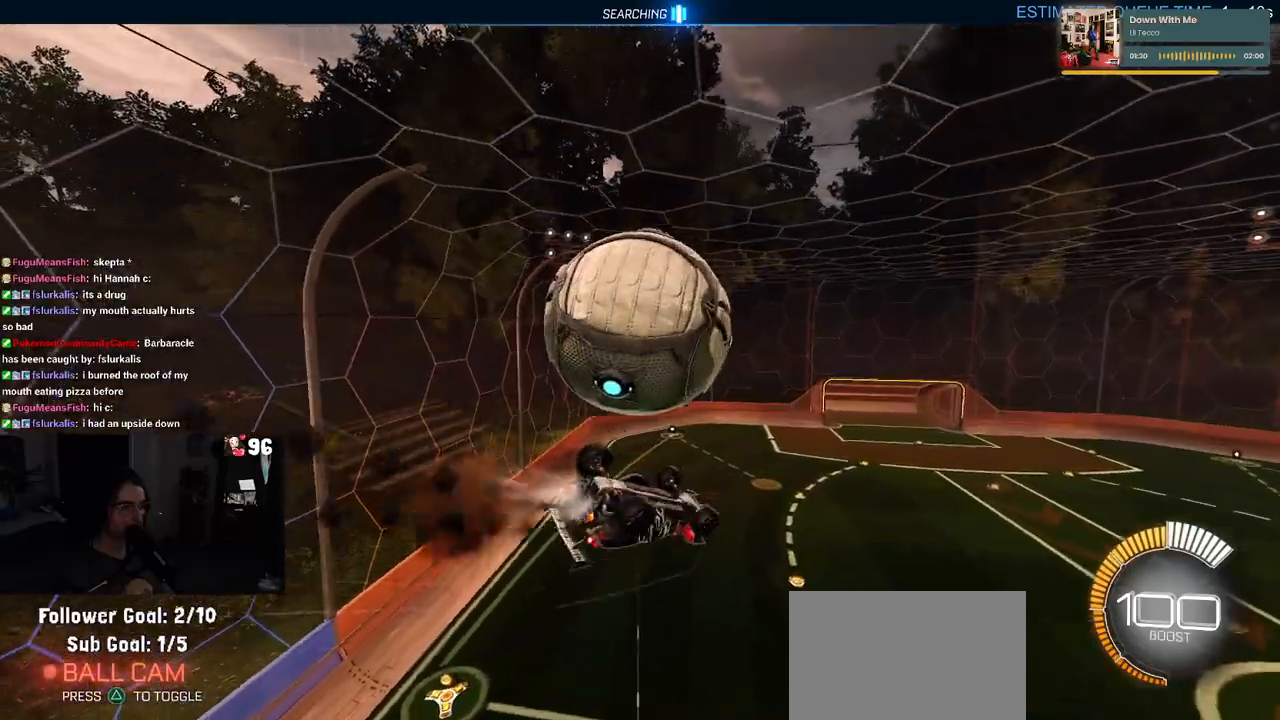
{"buttons": ["L1", "R1"], "left_stick": "down-right", "right_stick": "center", "events": [[117, "R1", "up"], [183, "left_stick", "center"], [283, "L1", "down"], [283, "left_stick", "up-left"], [417, "left_stick", "center"], [433, "R1", "down"], [467, "left_stick", "down-right"], [500, "R2", "up"]]}
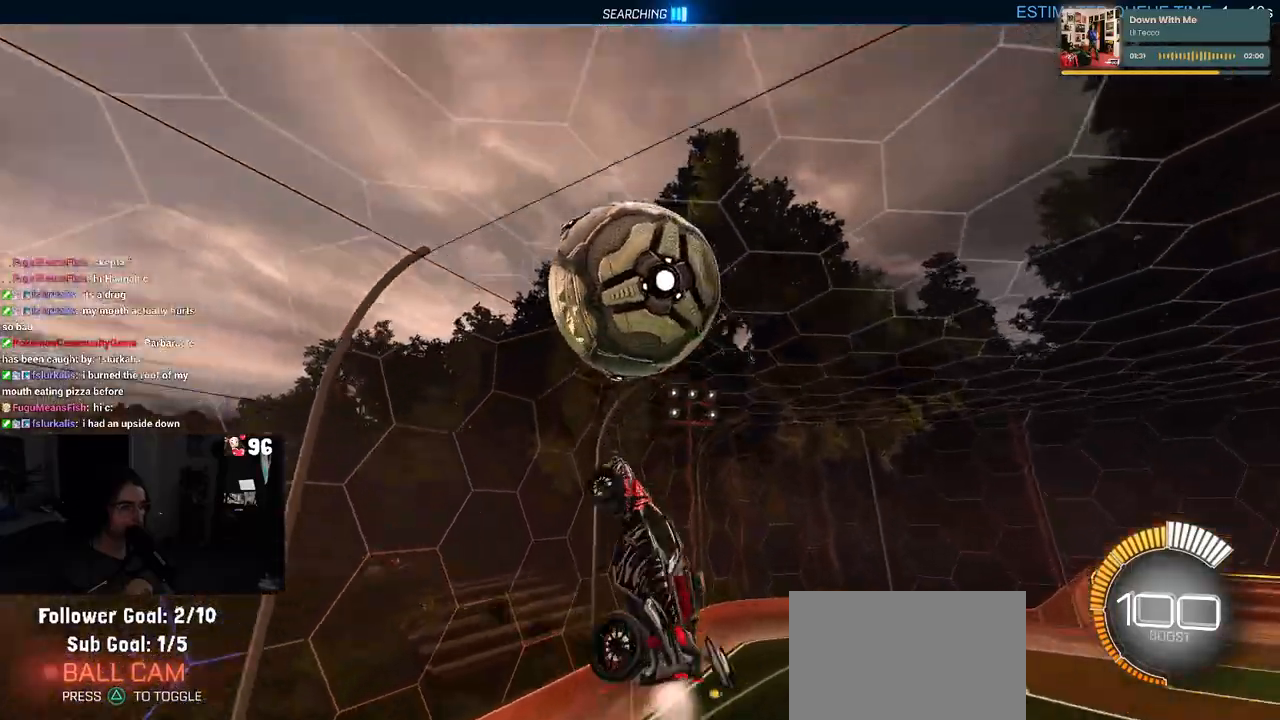
{"buttons": ["L1", "R1", "R2"], "left_stick": "down-left", "right_stick": "center", "events": [[17, "R2", "down"], [183, "left_stick", "down"], [383, "left_stick", "down-left"]]}
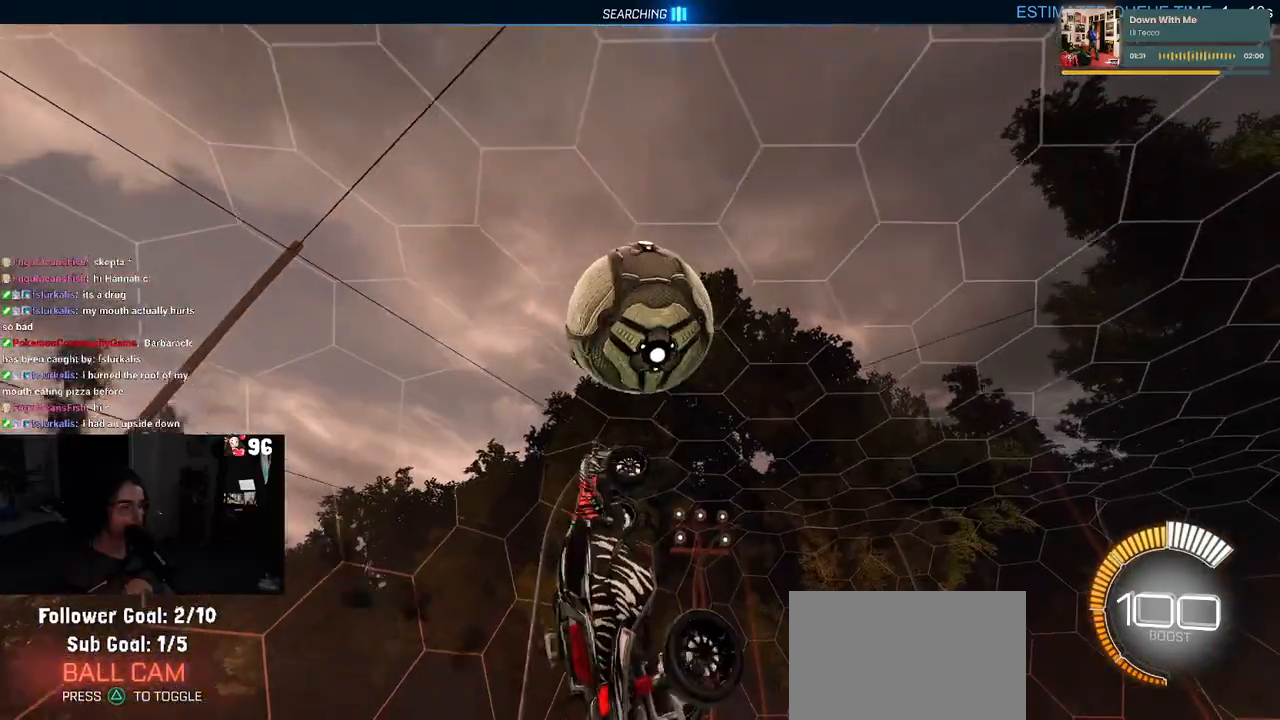
{"buttons": ["R2"], "left_stick": "down", "right_stick": "center", "events": [[17, "L1", "up"], [50, "left_stick", "down-right"], [383, "R1", "up"], [483, "left_stick", "down"]]}